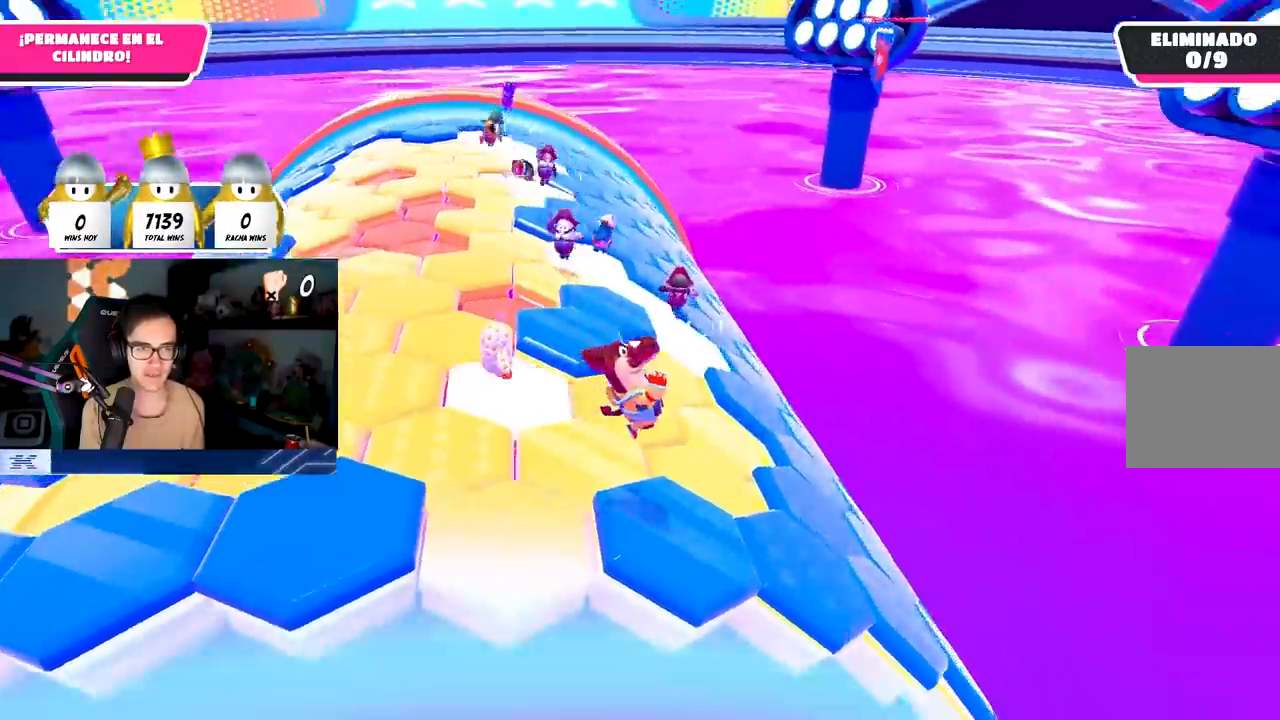
Gameplay with a controller (PlayStation layout); each line is a JSON object with the inputs held at the frame after it. "events" lists button and stick changes between this image and that frame as [ms after this image, input, new state], when the widget could be followed in between. Not read: L1 R1 R3.
{"buttons": [], "left_stick": "center", "right_stick": "center", "events": [[333, "right_stick", "center"], [483, "left_stick", "center"]]}
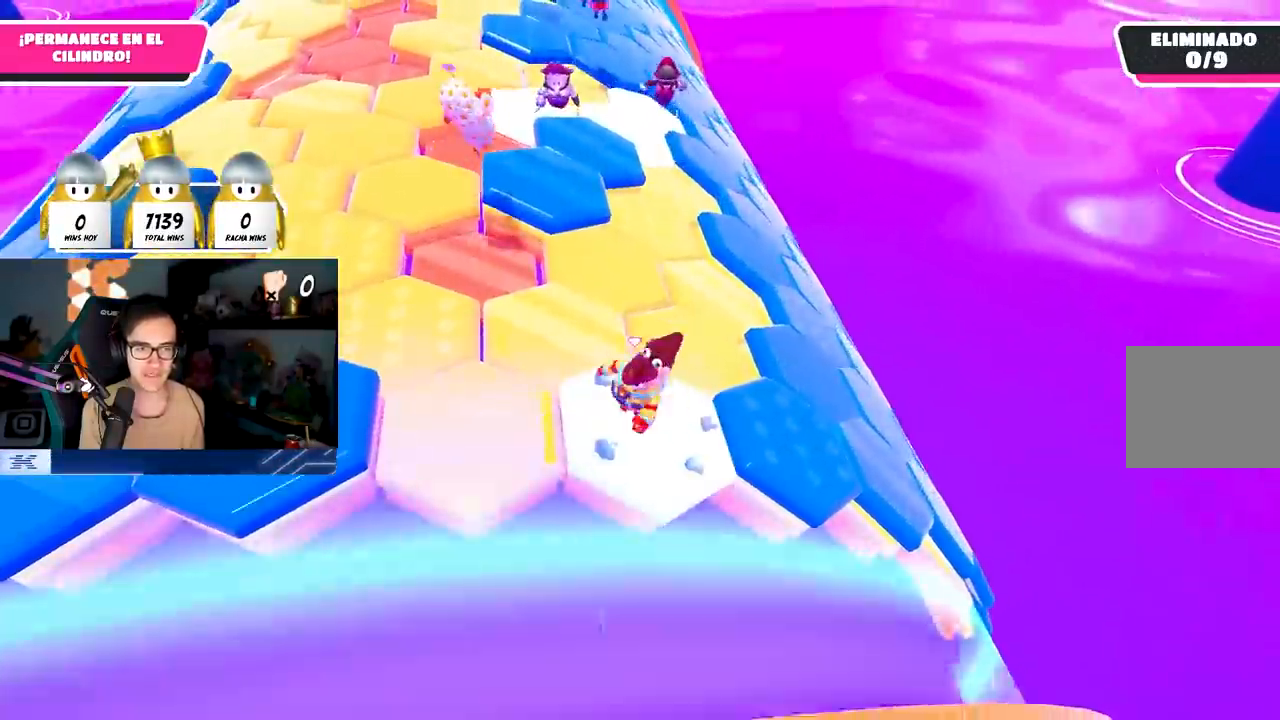
{"buttons": ["CROSS"], "left_stick": "up-right", "right_stick": "center", "events": [[17, "right_stick", "up"], [83, "left_stick", "right"], [200, "left_stick", "center"], [250, "right_stick", "center"], [367, "left_stick", "up-right"], [467, "CROSS", "down"]]}
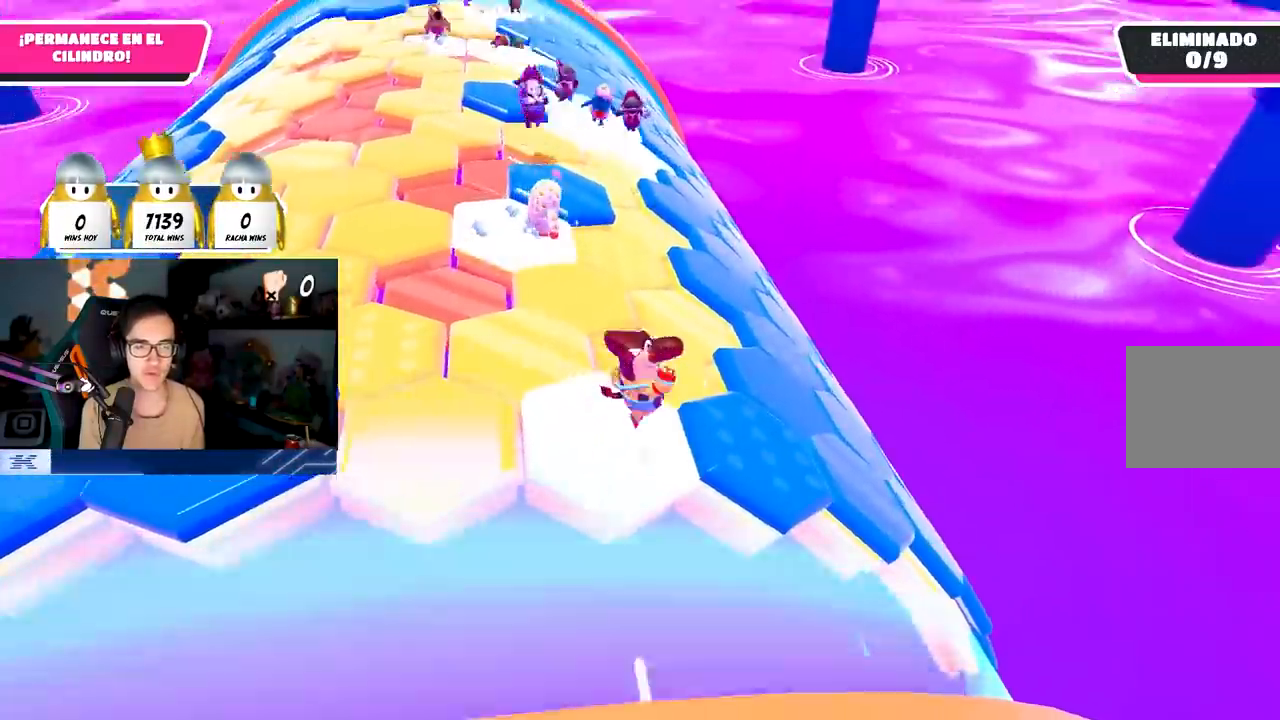
{"buttons": [], "left_stick": "left", "right_stick": "center", "events": [[50, "CROSS", "up"], [300, "left_stick", "center"], [383, "left_stick", "left"]]}
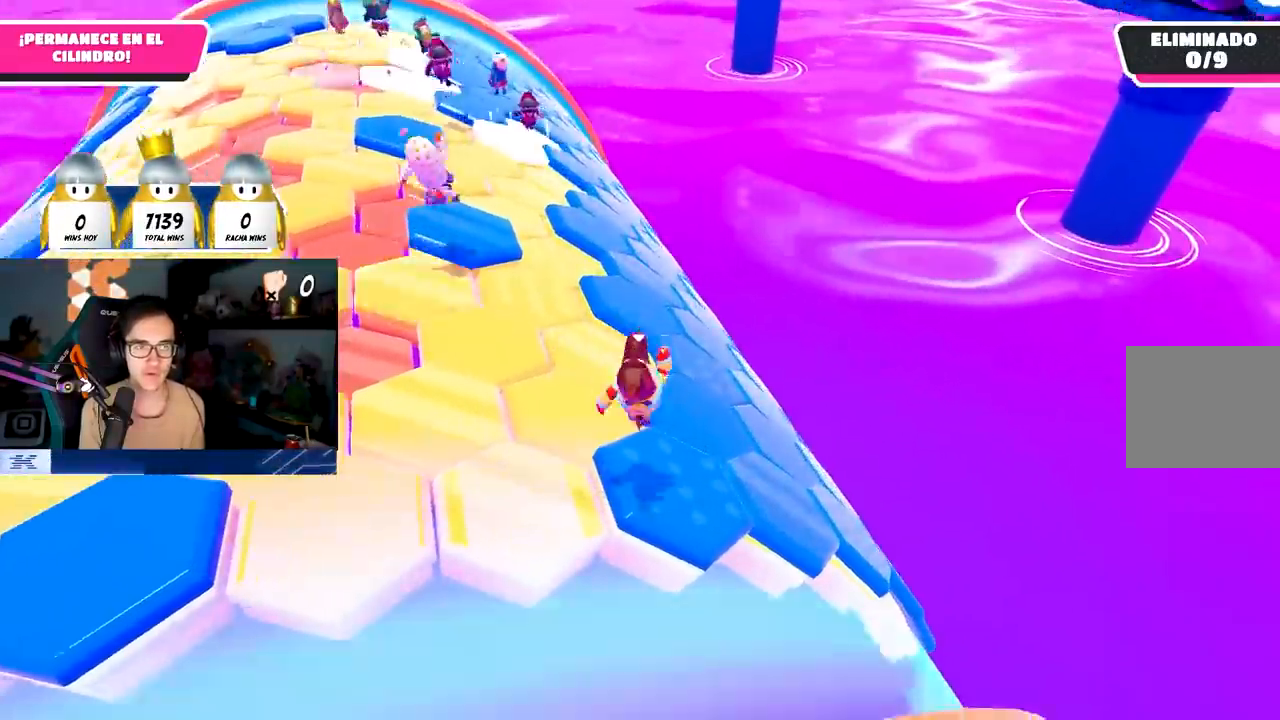
{"buttons": [], "left_stick": "center", "right_stick": "down", "events": [[133, "left_stick", "down-left"], [133, "right_stick", "down"], [417, "left_stick", "center"]]}
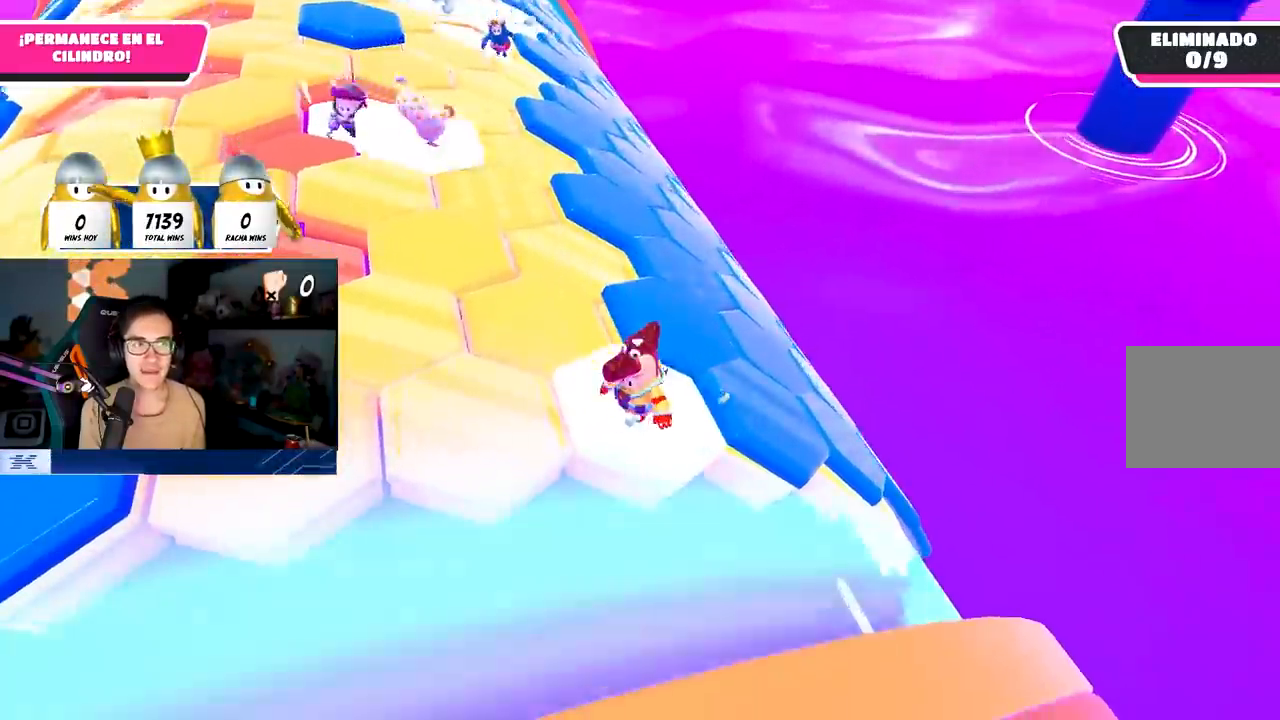
{"buttons": [], "left_stick": "up-left", "right_stick": "center", "events": [[100, "left_stick", "up"], [233, "left_stick", "up-left"], [300, "right_stick", "center"], [383, "CROSS", "down"], [483, "CROSS", "up"]]}
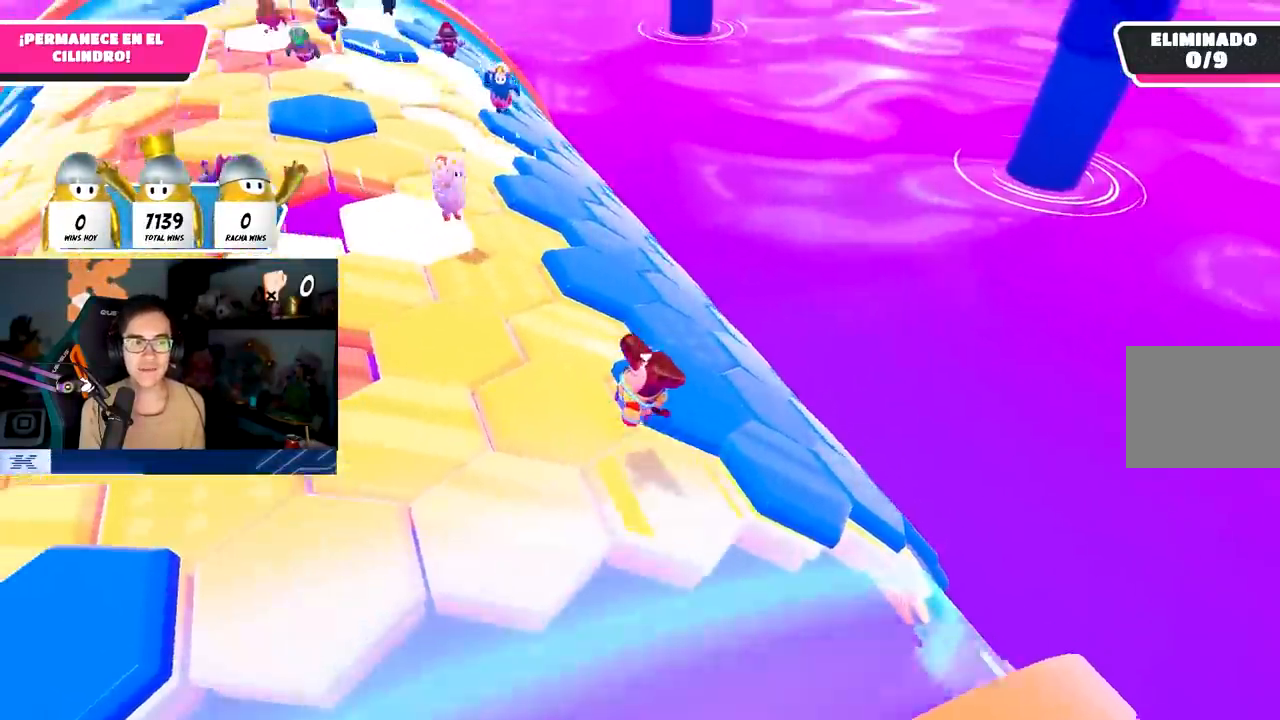
{"buttons": [], "left_stick": "down-right", "right_stick": "down-right", "events": [[33, "left_stick", "left"], [367, "left_stick", "down-right"], [433, "right_stick", "down-right"]]}
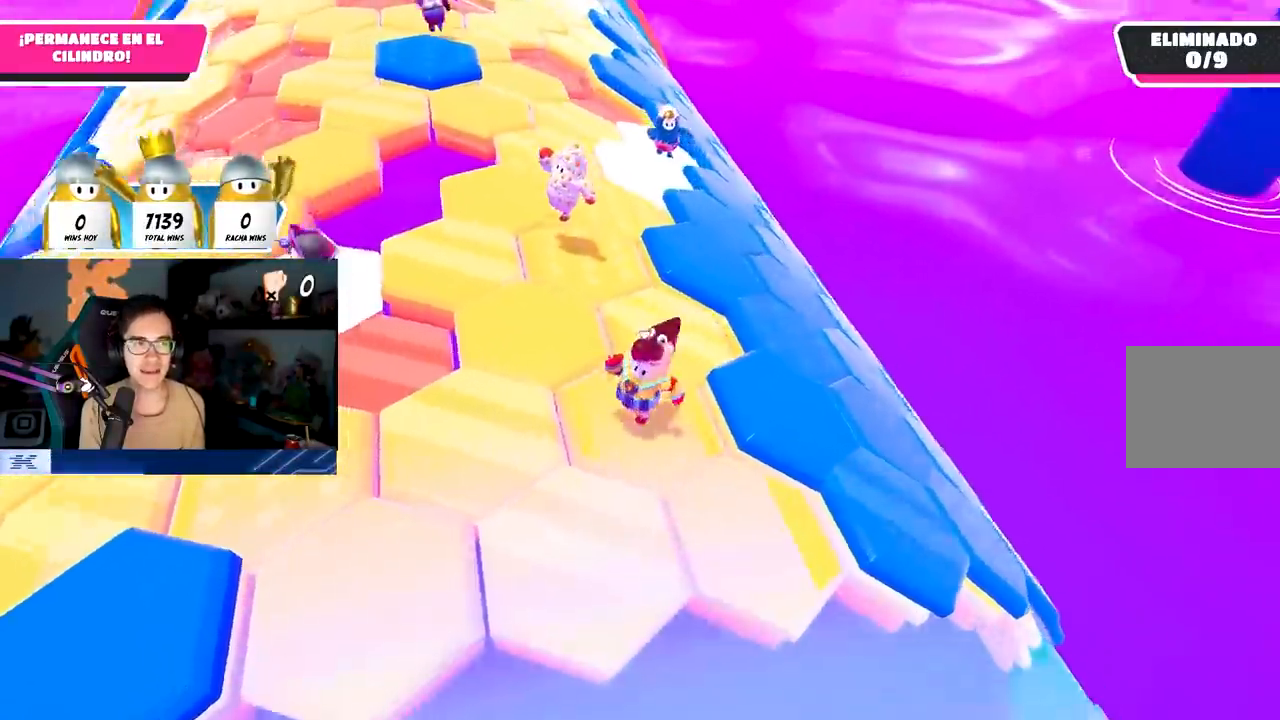
{"buttons": ["CROSS"], "left_stick": "up-right", "right_stick": "center", "events": [[50, "left_stick", "center"], [217, "left_stick", "up-right"], [350, "right_stick", "center"], [450, "CROSS", "down"]]}
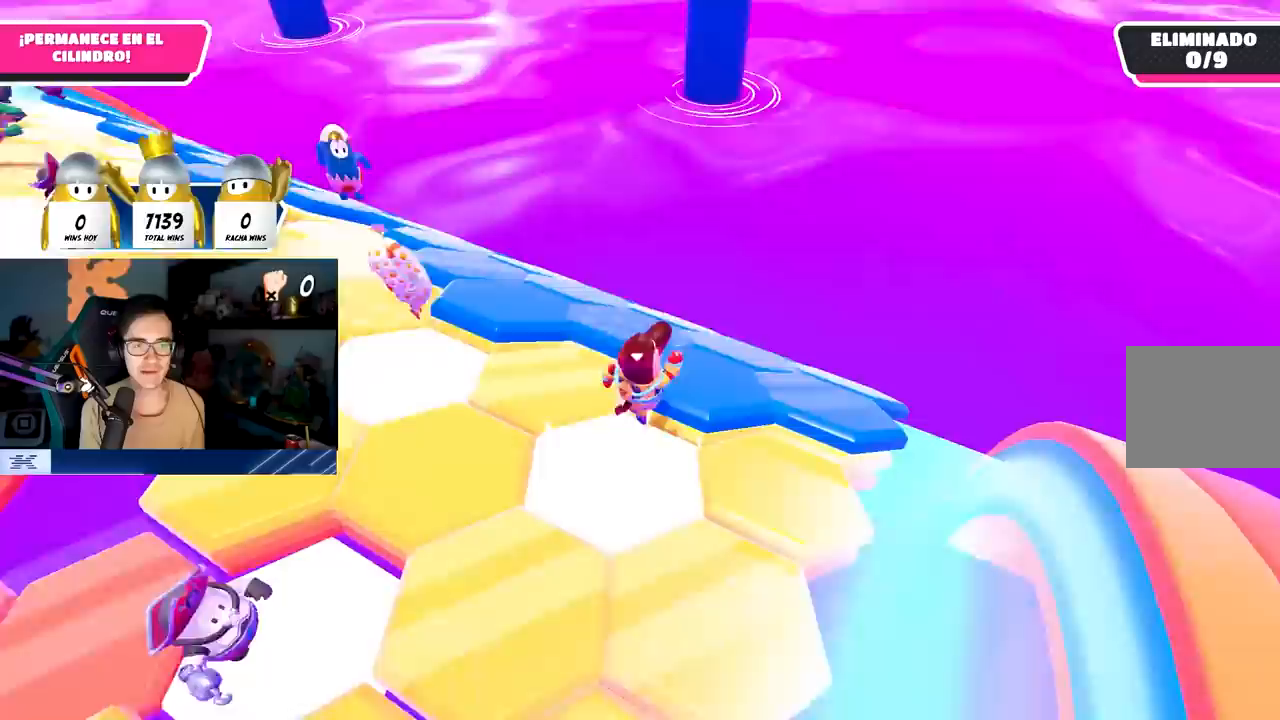
{"buttons": [], "left_stick": "down-left", "right_stick": "down", "events": [[33, "CROSS", "up"], [83, "right_stick", "down"], [217, "left_stick", "right"], [383, "left_stick", "down"], [500, "left_stick", "down-left"]]}
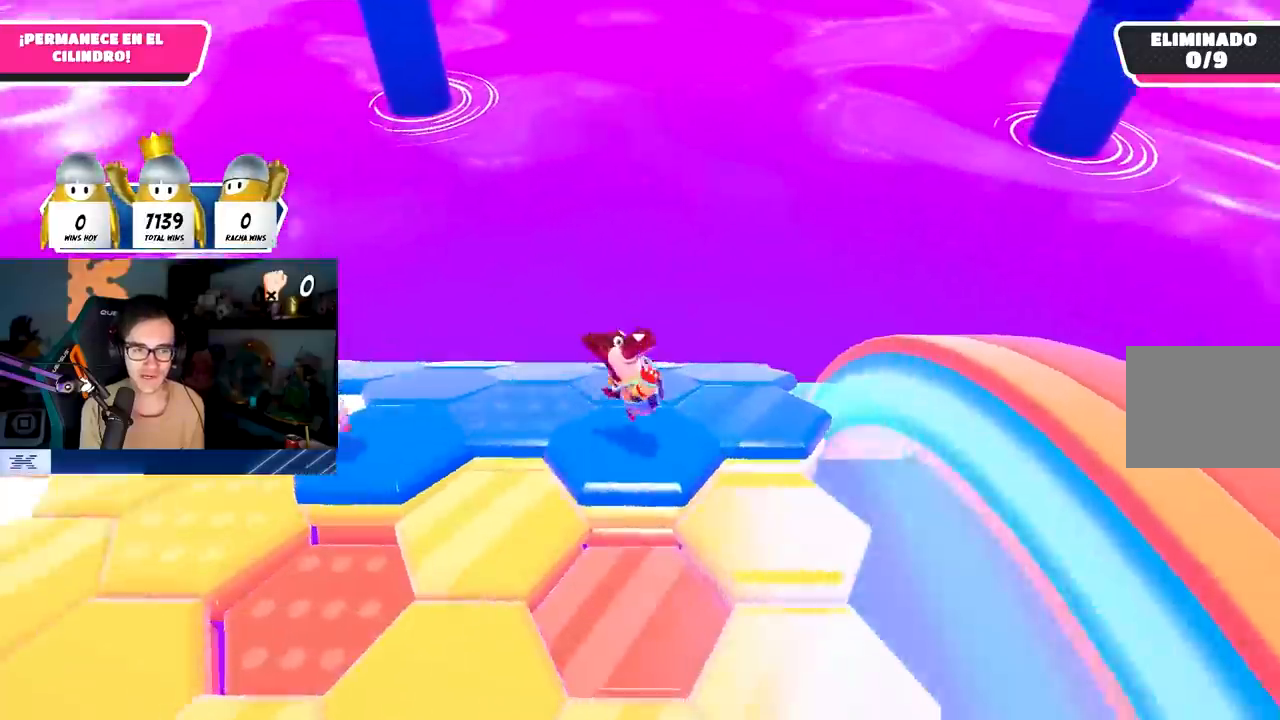
{"buttons": [], "left_stick": "up", "right_stick": "center", "events": [[200, "left_stick", "down"], [350, "left_stick", "center"], [383, "right_stick", "center"], [433, "left_stick", "up"]]}
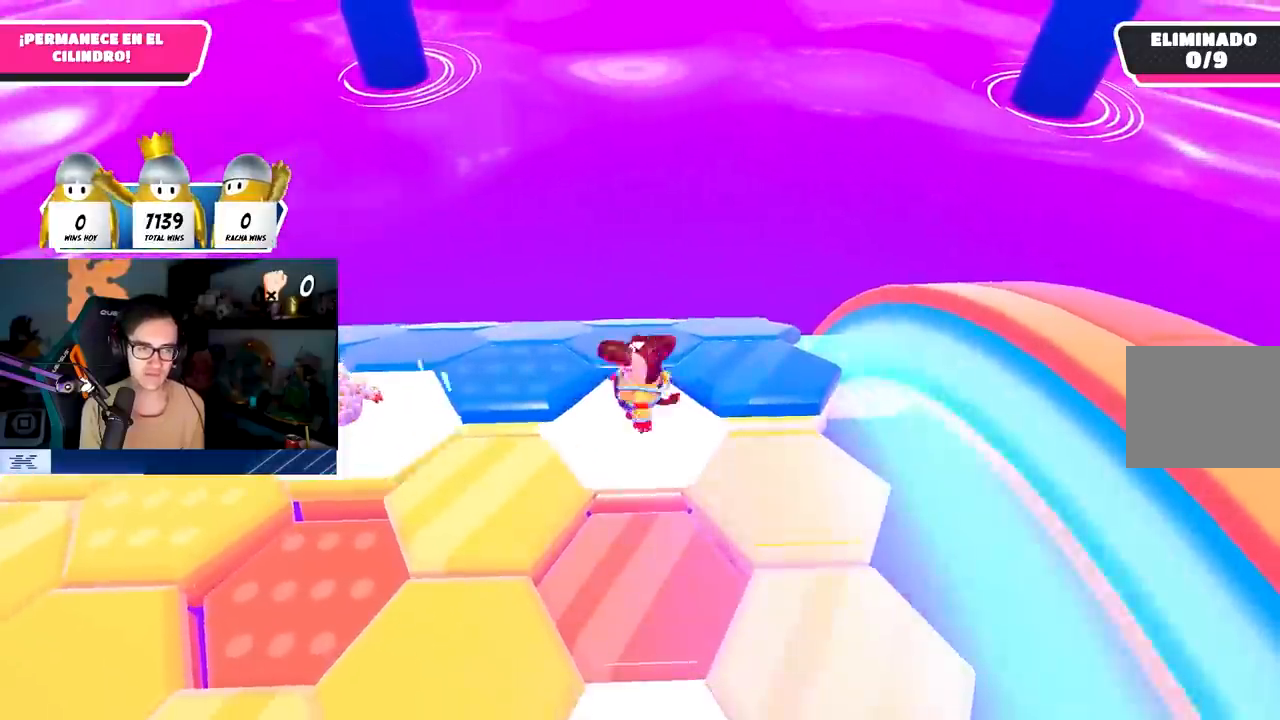
{"buttons": [], "left_stick": "left", "right_stick": "down-right", "events": [[50, "CROSS", "down"], [50, "left_stick", "up-left"], [183, "CROSS", "up"], [217, "left_stick", "left"], [383, "right_stick", "down-right"]]}
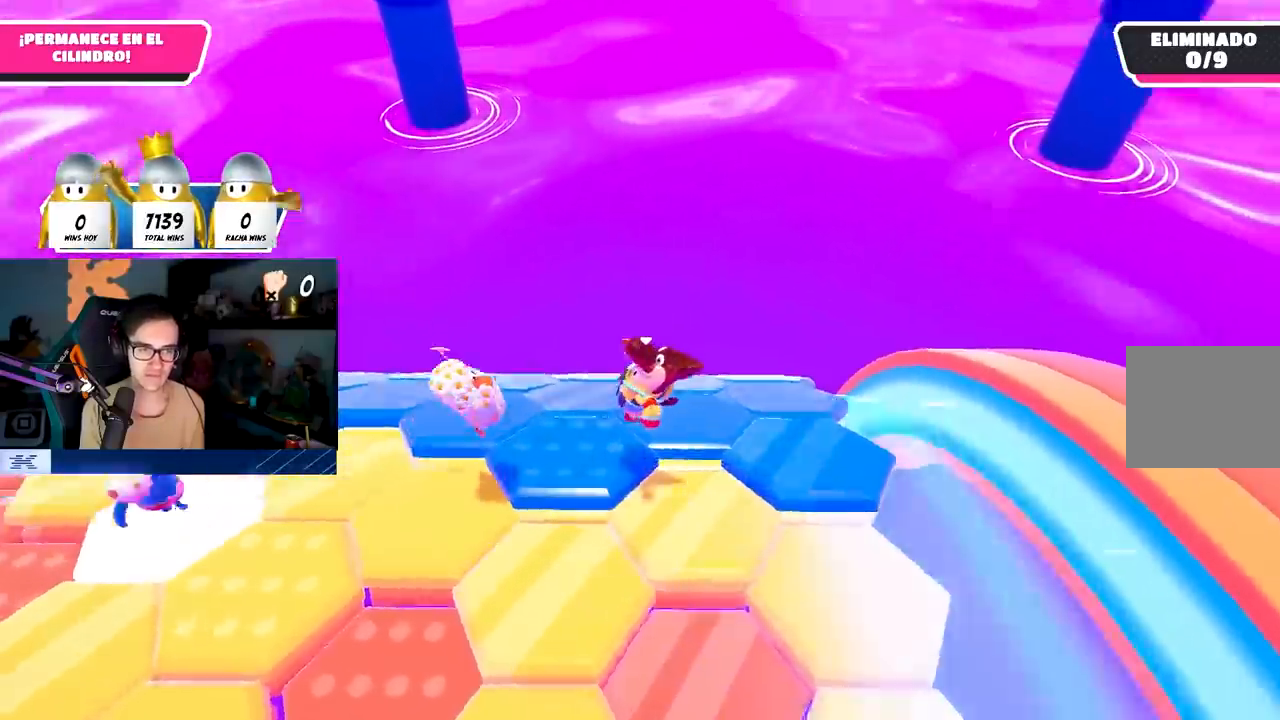
{"buttons": [], "left_stick": "center", "right_stick": "center", "events": [[117, "left_stick", "right"], [233, "right_stick", "down-left"], [400, "left_stick", "left"], [417, "right_stick", "center"], [483, "left_stick", "center"]]}
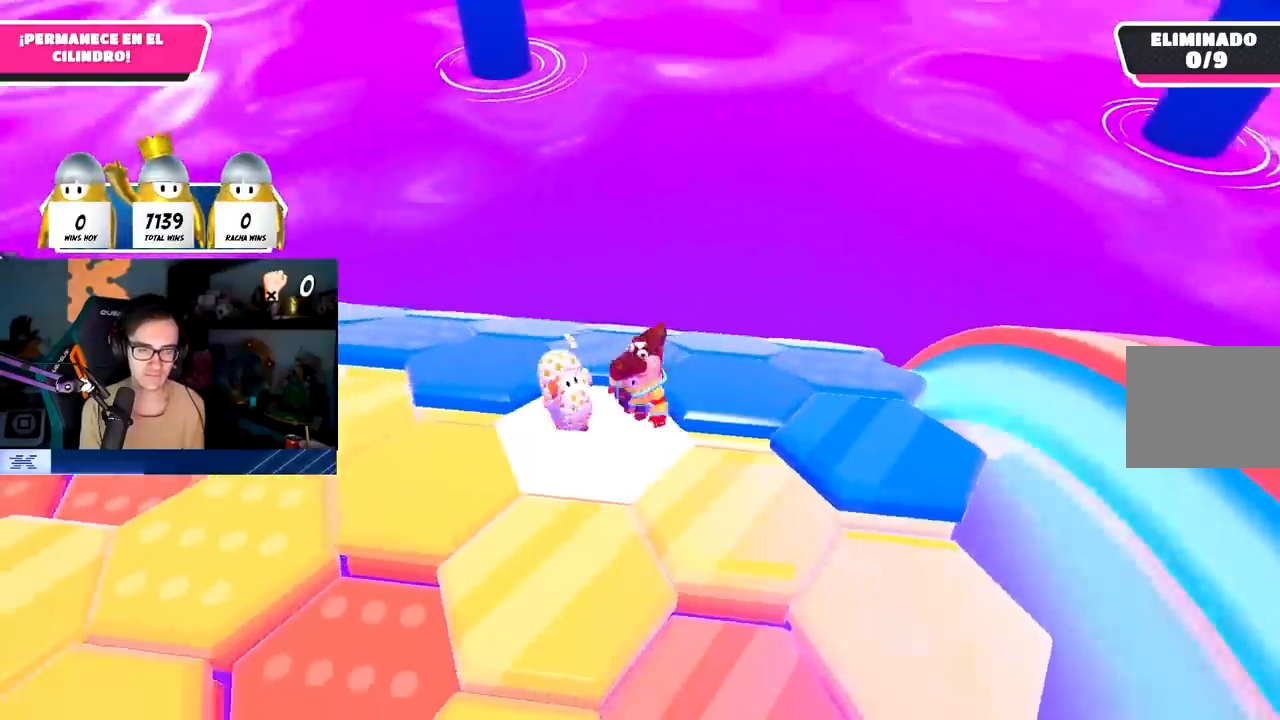
{"buttons": [], "left_stick": "up-right", "right_stick": "center", "events": [[50, "left_stick", "right"], [167, "CROSS", "down"], [250, "left_stick", "up-right"], [317, "CROSS", "up"]]}
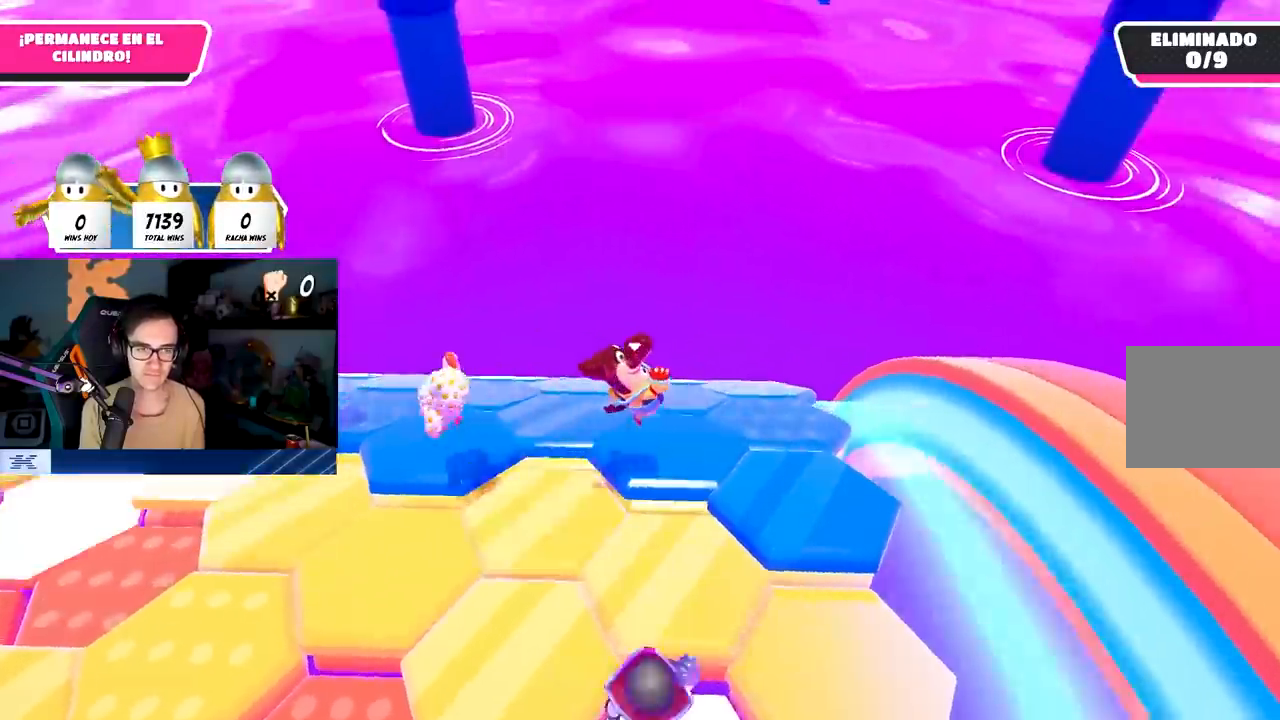
{"buttons": [], "left_stick": "down-right", "right_stick": "down", "events": [[67, "left_stick", "center"], [117, "left_stick", "left"], [283, "left_stick", "down-left"], [483, "left_stick", "down-right"], [483, "right_stick", "down"]]}
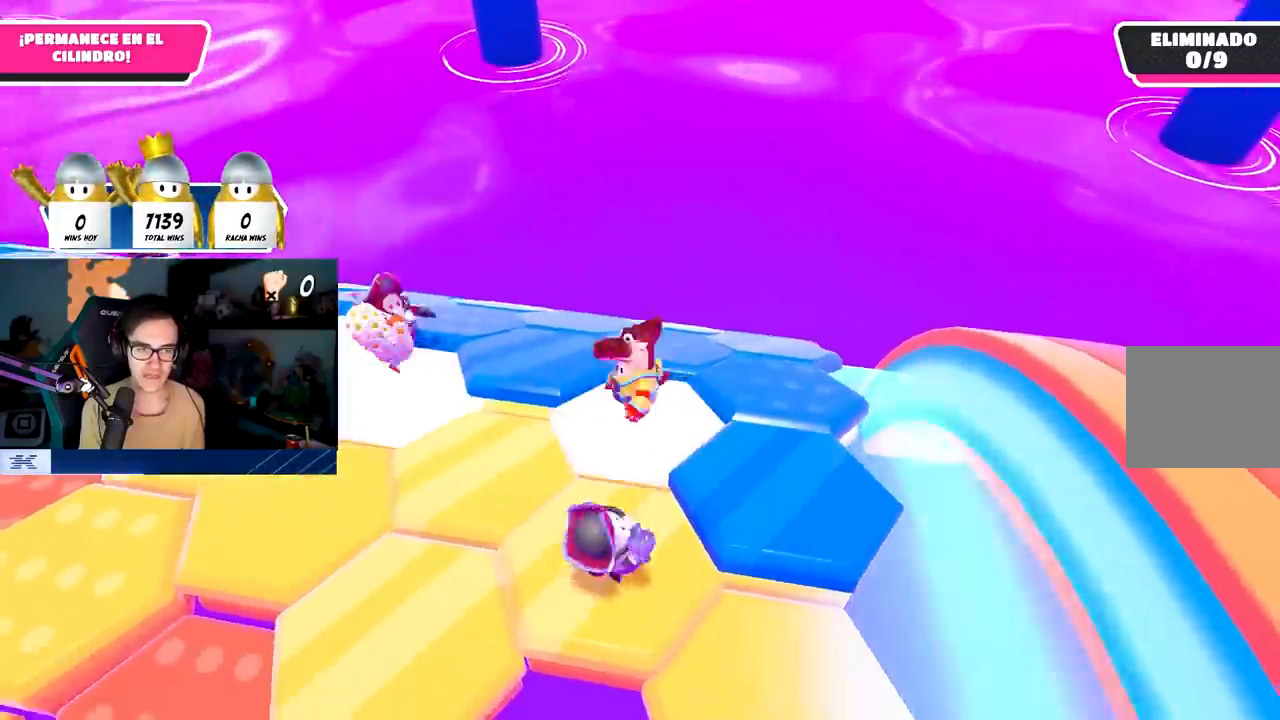
{"buttons": ["CROSS"], "left_stick": "up-left", "right_stick": "center", "events": [[100, "left_stick", "center"], [150, "left_stick", "left"], [233, "left_stick", "up-left"], [283, "right_stick", "center"], [433, "CROSS", "down"]]}
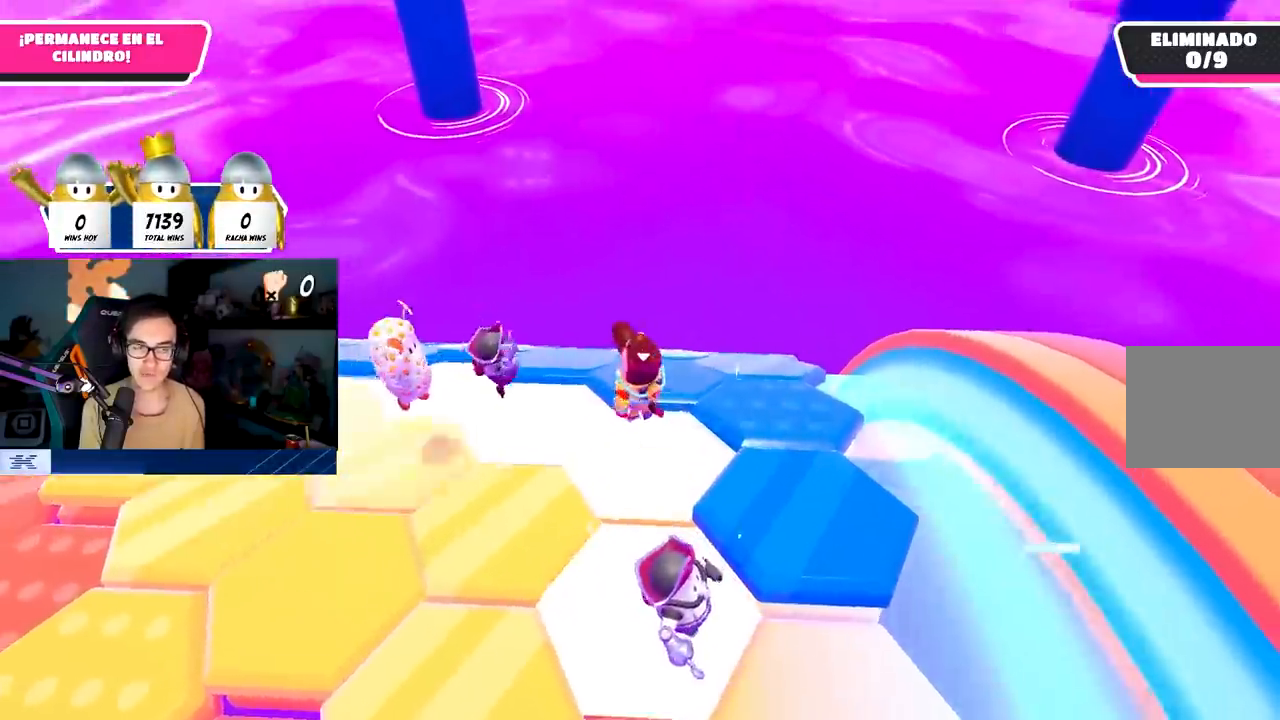
{"buttons": [], "left_stick": "down-left", "right_stick": "down-right", "events": [[50, "CROSS", "up"], [167, "left_stick", "right"], [233, "left_stick", "down"], [267, "right_stick", "down"], [283, "left_stick", "down-left"], [383, "right_stick", "down-right"]]}
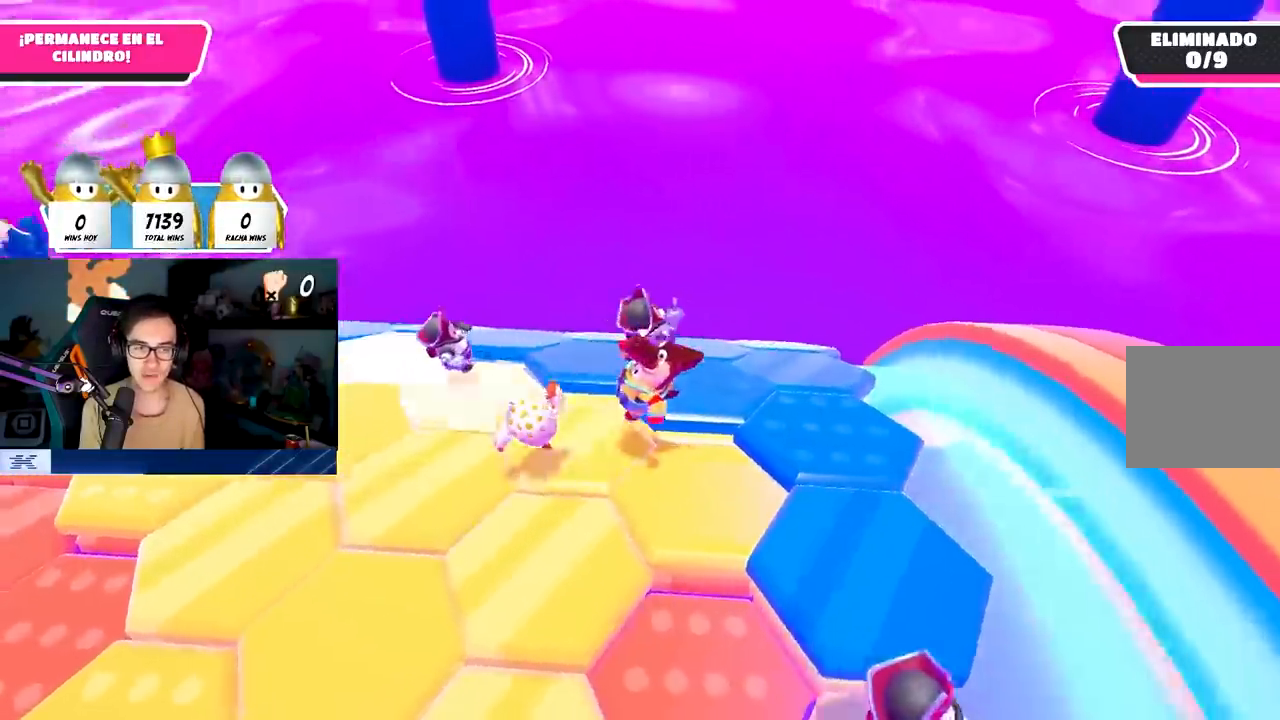
{"buttons": [], "left_stick": "right", "right_stick": "center", "events": [[133, "right_stick", "center"], [217, "left_stick", "down-right"], [350, "left_stick", "center"], [467, "left_stick", "right"]]}
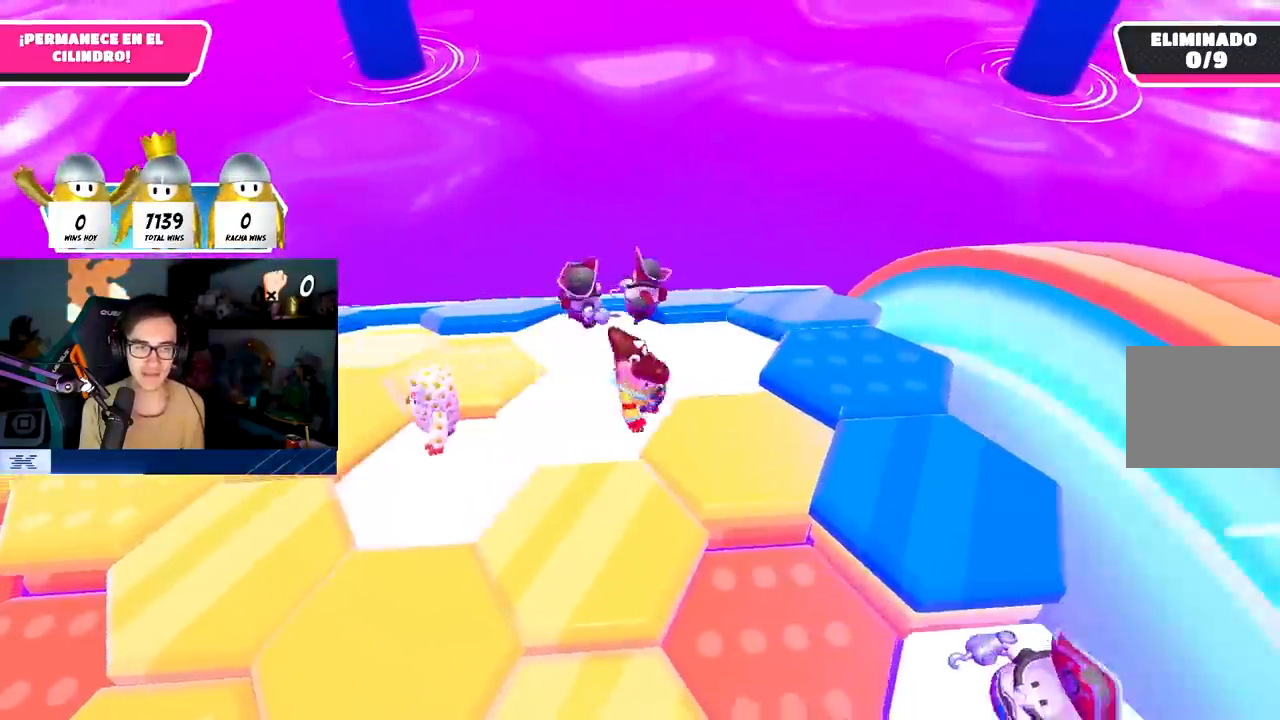
{"buttons": [], "left_stick": "up-left", "right_stick": "down-left", "events": [[33, "CROSS", "down"], [183, "CROSS", "up"], [233, "left_stick", "up"], [333, "right_stick", "down-left"], [417, "left_stick", "up-left"]]}
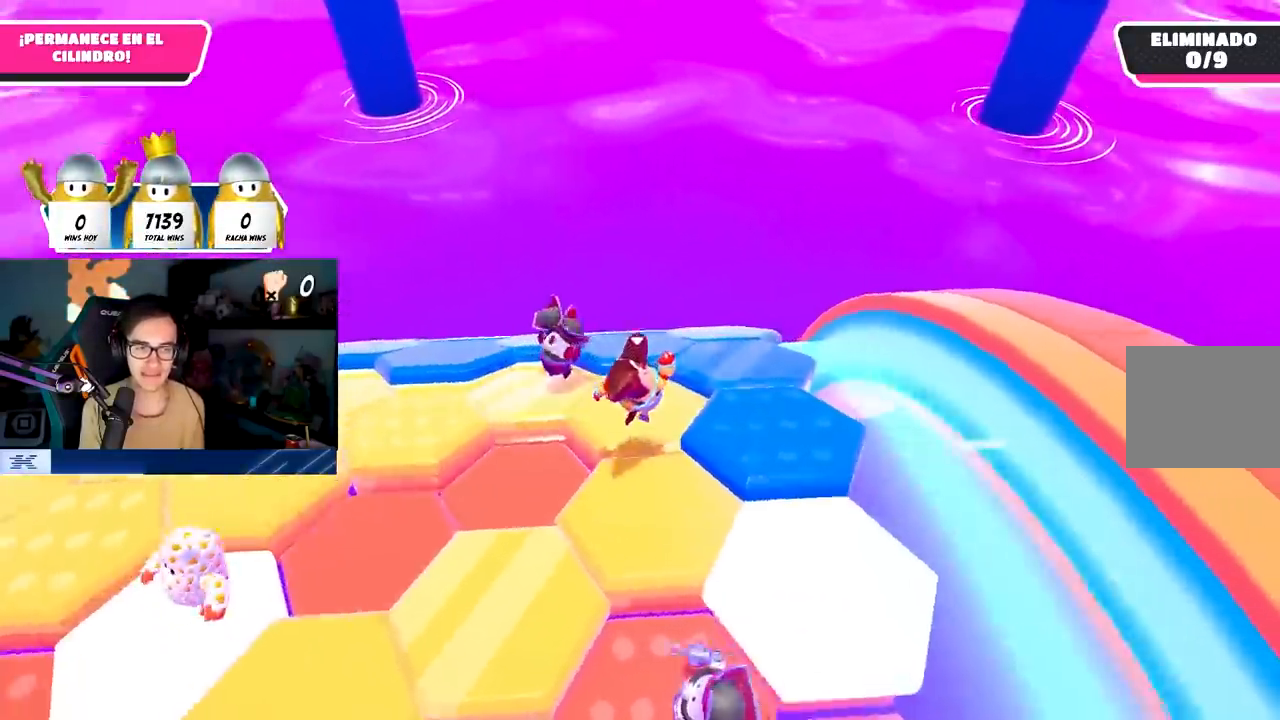
{"buttons": [], "left_stick": "up-right", "right_stick": "center", "events": [[133, "right_stick", "down"], [267, "left_stick", "down-right"], [300, "right_stick", "center"], [367, "left_stick", "center"], [450, "left_stick", "up-right"]]}
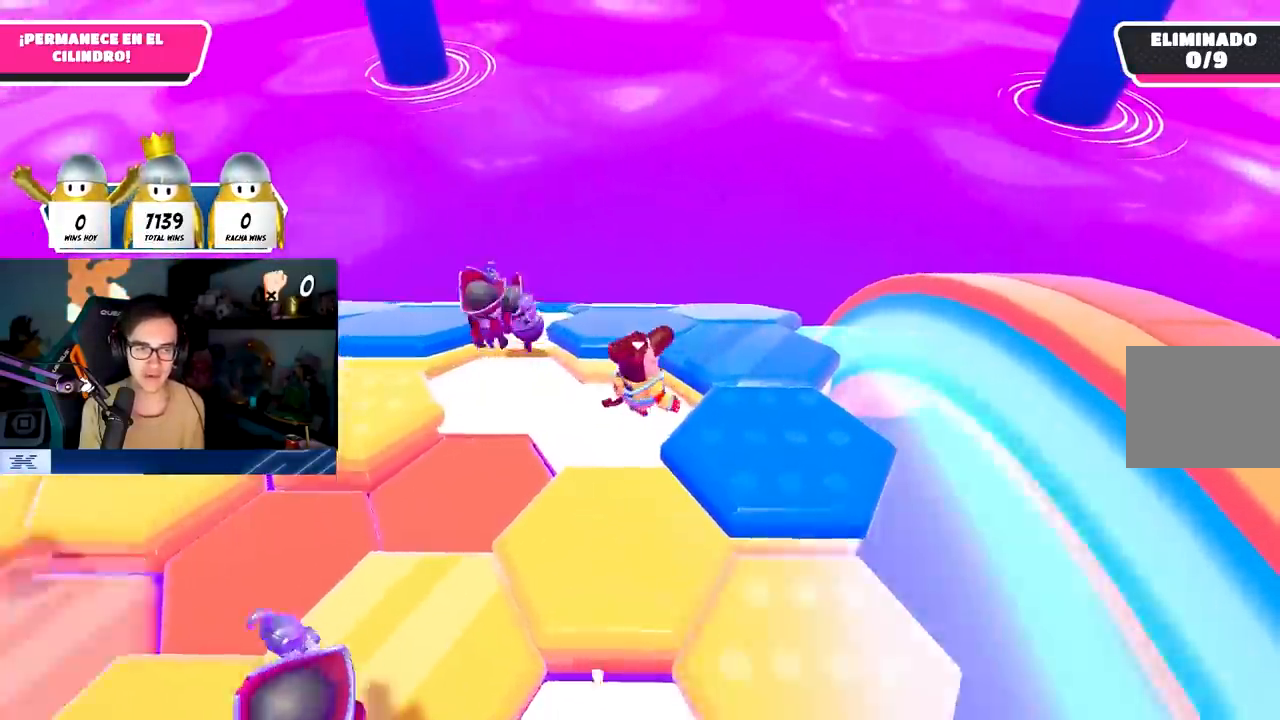
{"buttons": [], "left_stick": "down-left", "right_stick": "center", "events": [[50, "CROSS", "down"], [183, "CROSS", "up"], [383, "right_stick", "left"], [433, "left_stick", "down-right"], [483, "left_stick", "down-left"], [483, "right_stick", "center"]]}
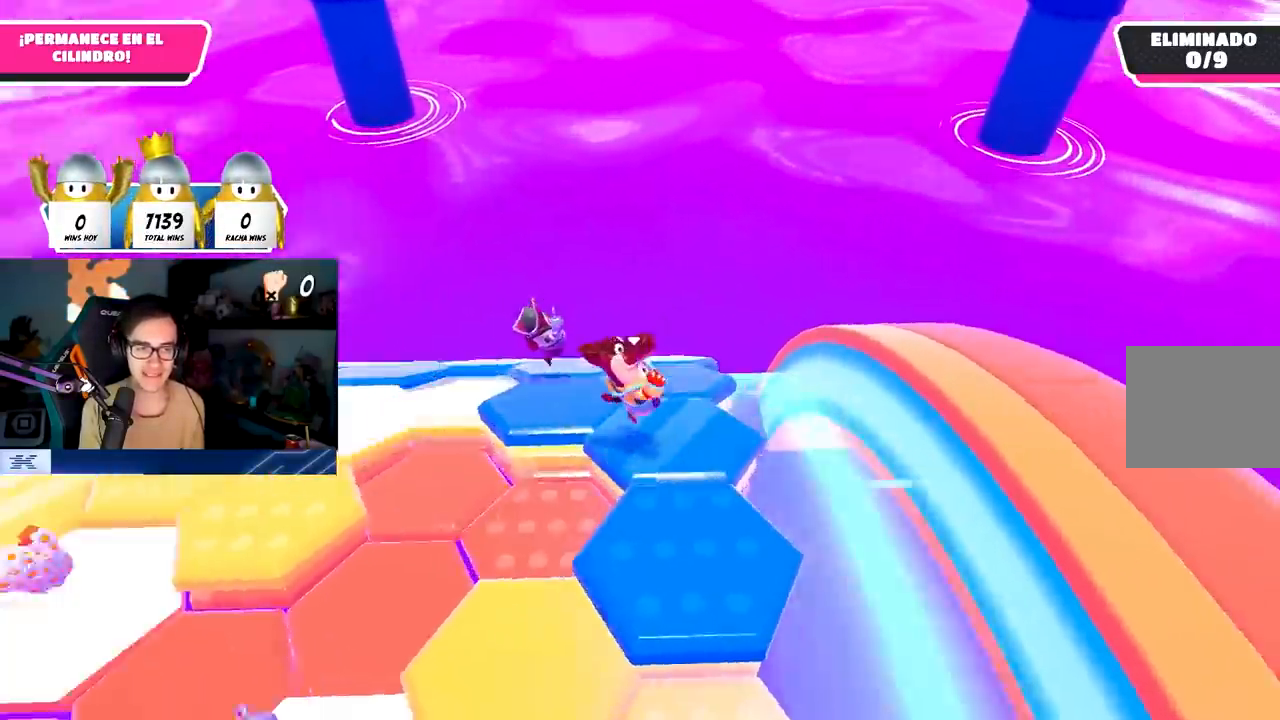
{"buttons": [], "left_stick": "left", "right_stick": "up-left", "events": [[283, "left_stick", "center"], [417, "right_stick", "up-left"], [467, "left_stick", "left"]]}
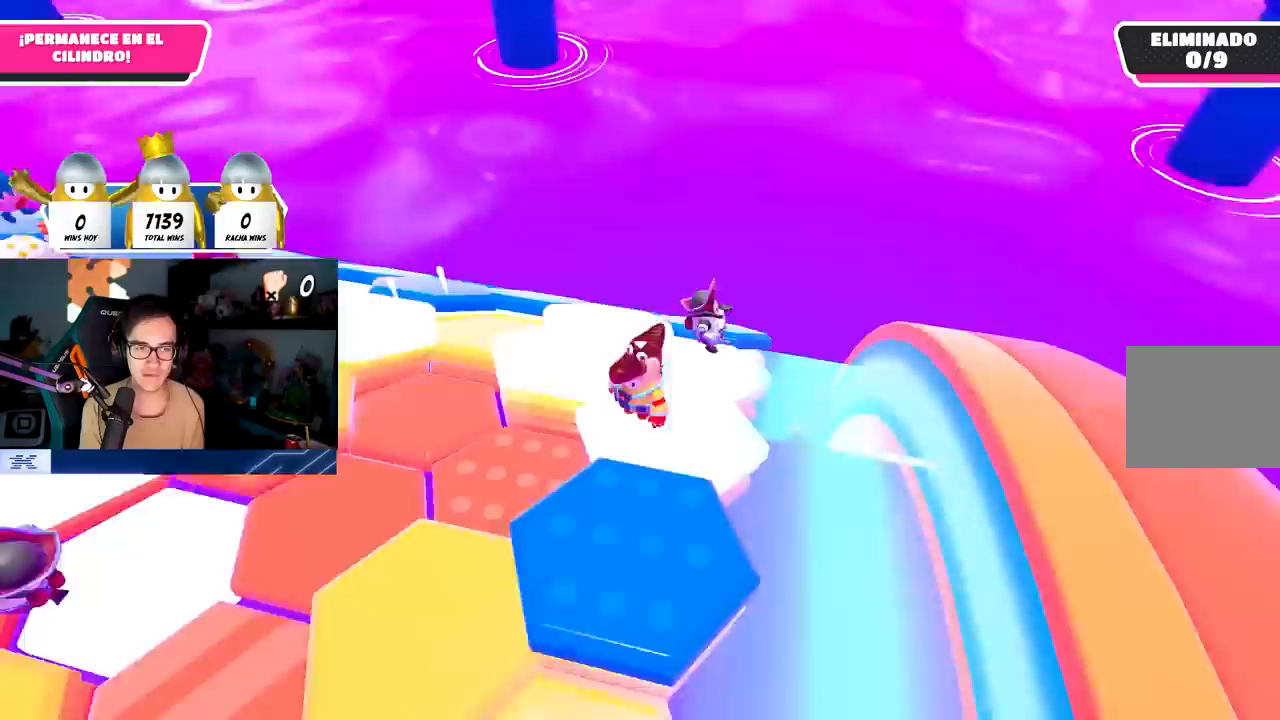
{"buttons": [], "left_stick": "left", "right_stick": "up-left"}
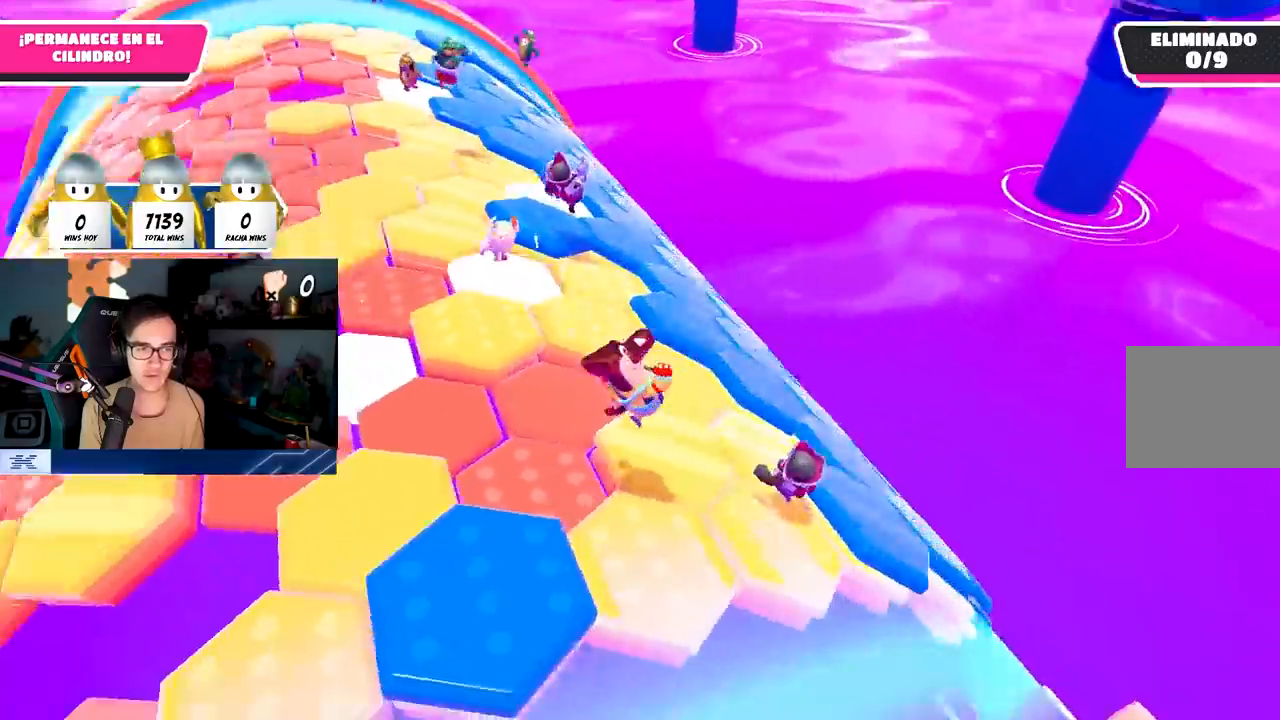
{"buttons": [], "left_stick": "center", "right_stick": "down-right", "events": [[33, "right_stick", "up"], [67, "left_stick", "up"], [183, "left_stick", "right"], [300, "right_stick", "center"], [317, "left_stick", "left"], [500, "left_stick", "center"], [500, "right_stick", "down-right"]]}
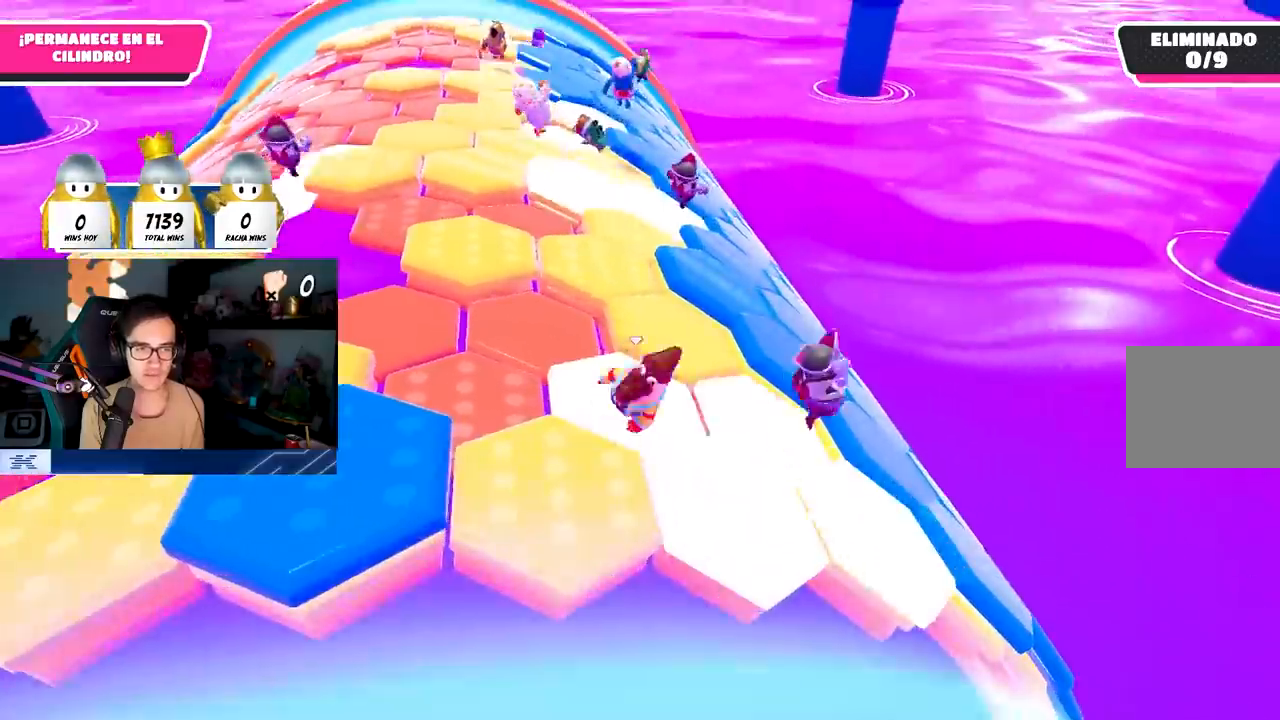
{"buttons": [], "left_stick": "up-left", "right_stick": "center", "events": [[33, "left_stick", "up-right"], [100, "left_stick", "center"], [183, "left_stick", "up"], [250, "right_stick", "center"], [333, "CROSS", "down"], [450, "CROSS", "up"], [483, "left_stick", "up-left"]]}
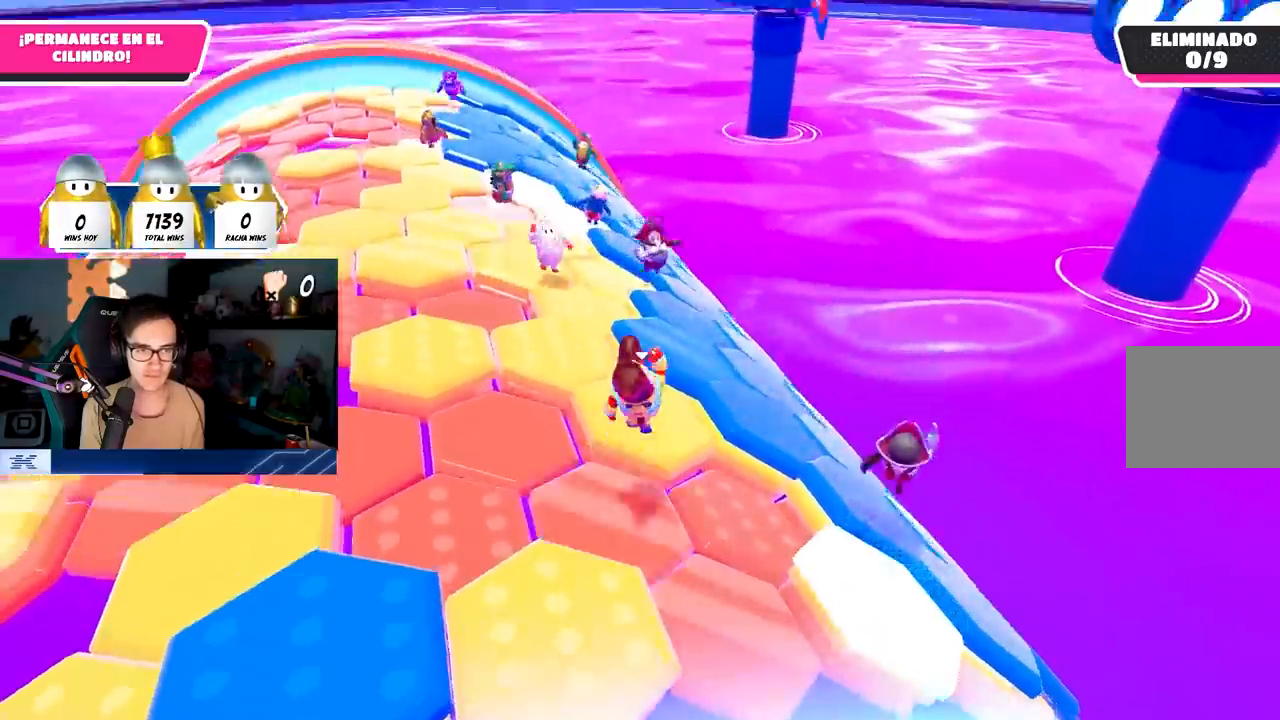
{"buttons": [], "left_stick": "down-right", "right_stick": "center", "events": [[183, "left_stick", "up-right"], [267, "left_stick", "down-right"], [333, "left_stick", "down-left"], [450, "left_stick", "center"], [500, "left_stick", "down-right"]]}
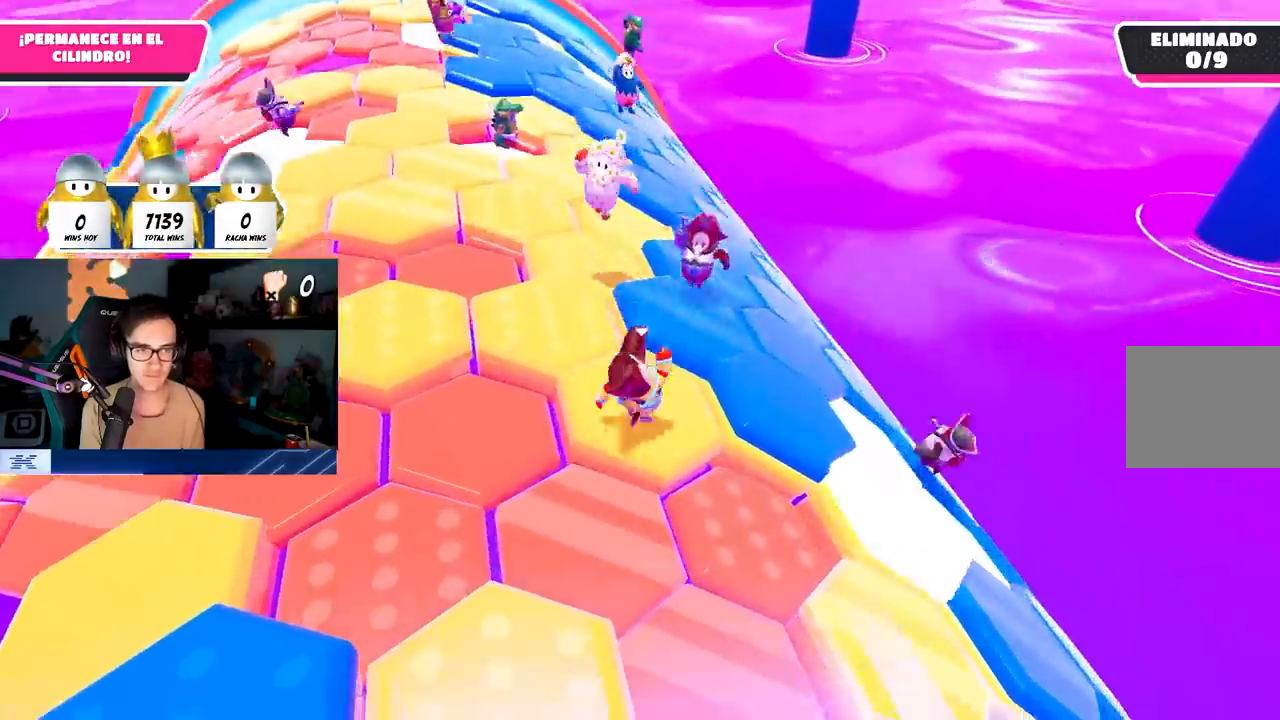
{"buttons": [], "left_stick": "up-right", "right_stick": "center", "events": [[133, "left_stick", "center"], [183, "left_stick", "up"], [233, "left_stick", "up-right"], [283, "CROSS", "down"], [400, "CROSS", "up"]]}
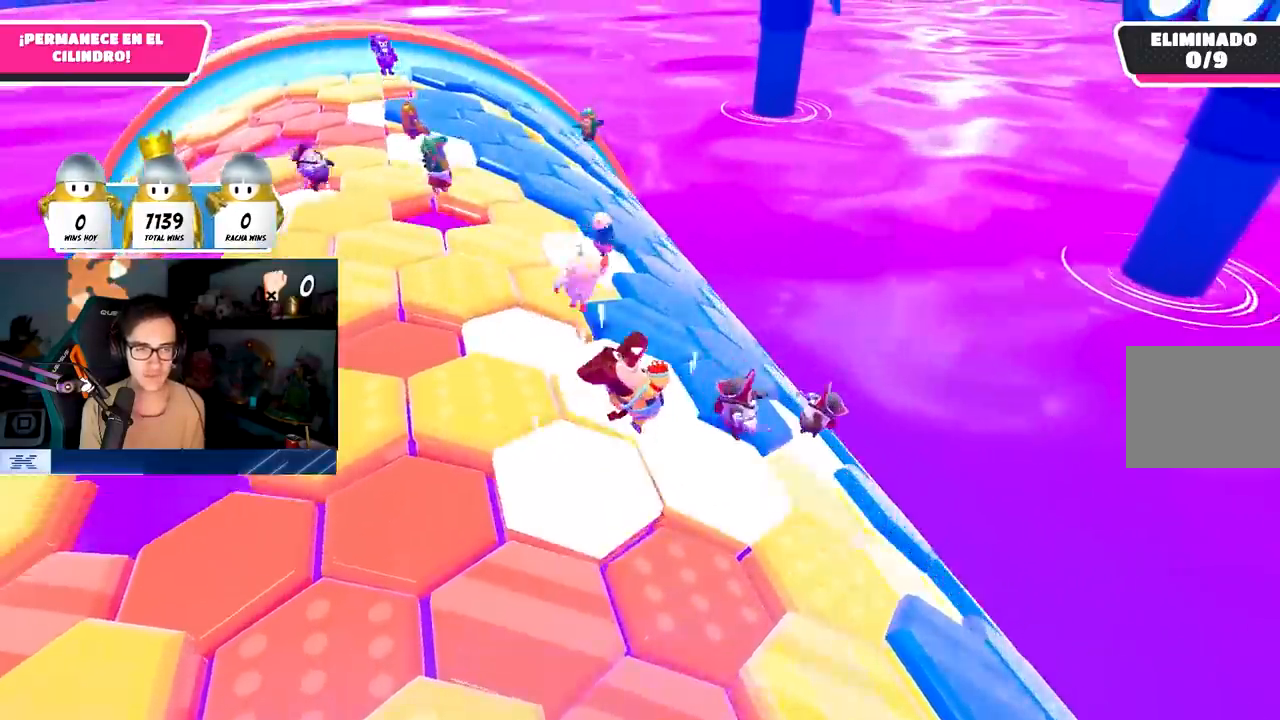
{"buttons": [], "left_stick": "down-right", "right_stick": "center", "events": [[183, "left_stick", "up-left"], [250, "right_stick", "down"], [300, "left_stick", "down-left"], [350, "right_stick", "center"], [367, "left_stick", "down"], [467, "left_stick", "down-right"]]}
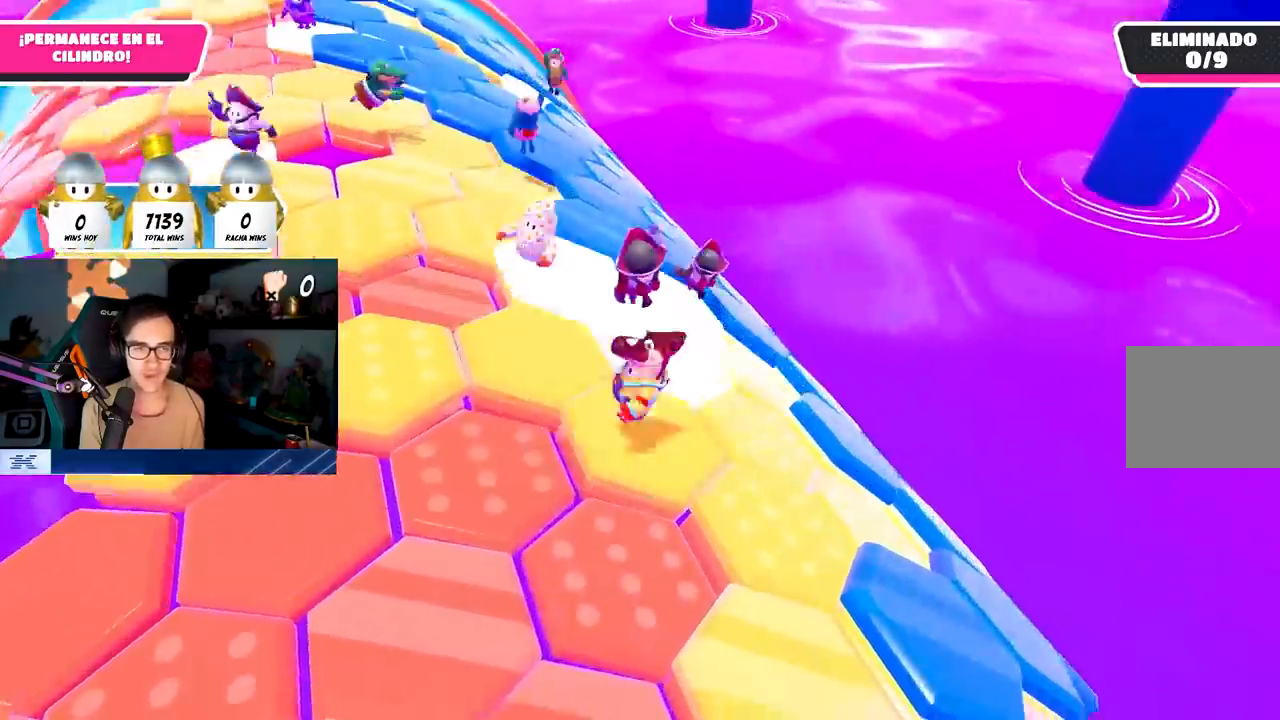
{"buttons": [], "left_stick": "down-left", "right_stick": "center", "events": [[33, "CROSS", "down"], [133, "left_stick", "right"], [150, "CROSS", "up"], [367, "right_stick", "up-left"], [383, "left_stick", "down"], [467, "left_stick", "down-left"], [500, "right_stick", "center"]]}
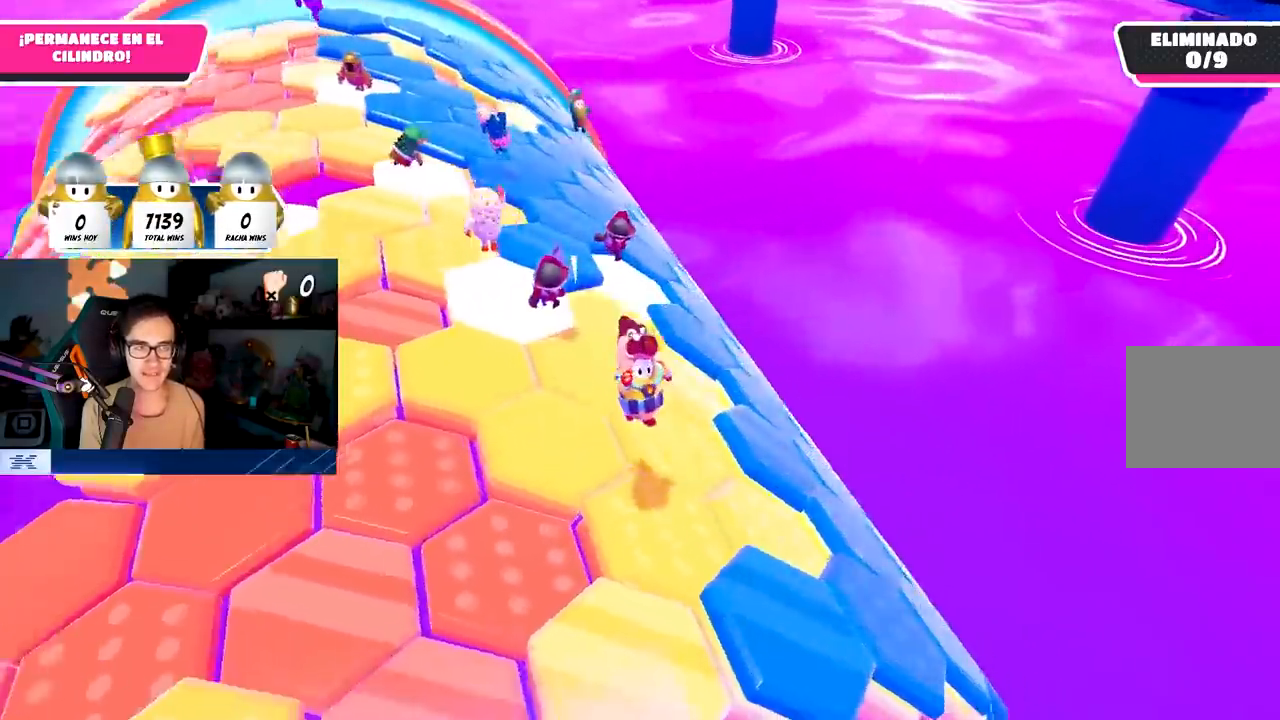
{"buttons": [], "left_stick": "center", "right_stick": "center", "events": [[267, "right_stick", "up"], [300, "left_stick", "left"], [467, "right_stick", "center"], [483, "left_stick", "center"]]}
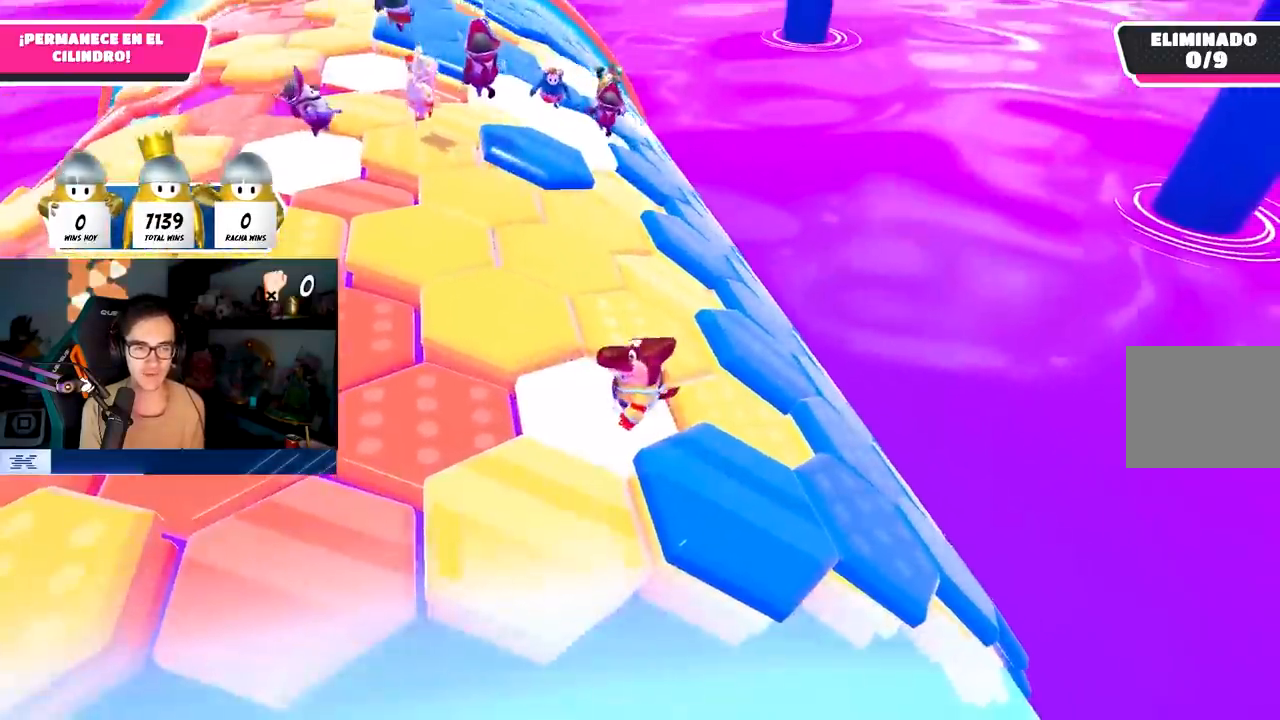
{"buttons": [], "left_stick": "down", "right_stick": "center", "events": [[50, "left_stick", "down-right"], [117, "CROSS", "down"], [267, "CROSS", "up"], [483, "left_stick", "down"]]}